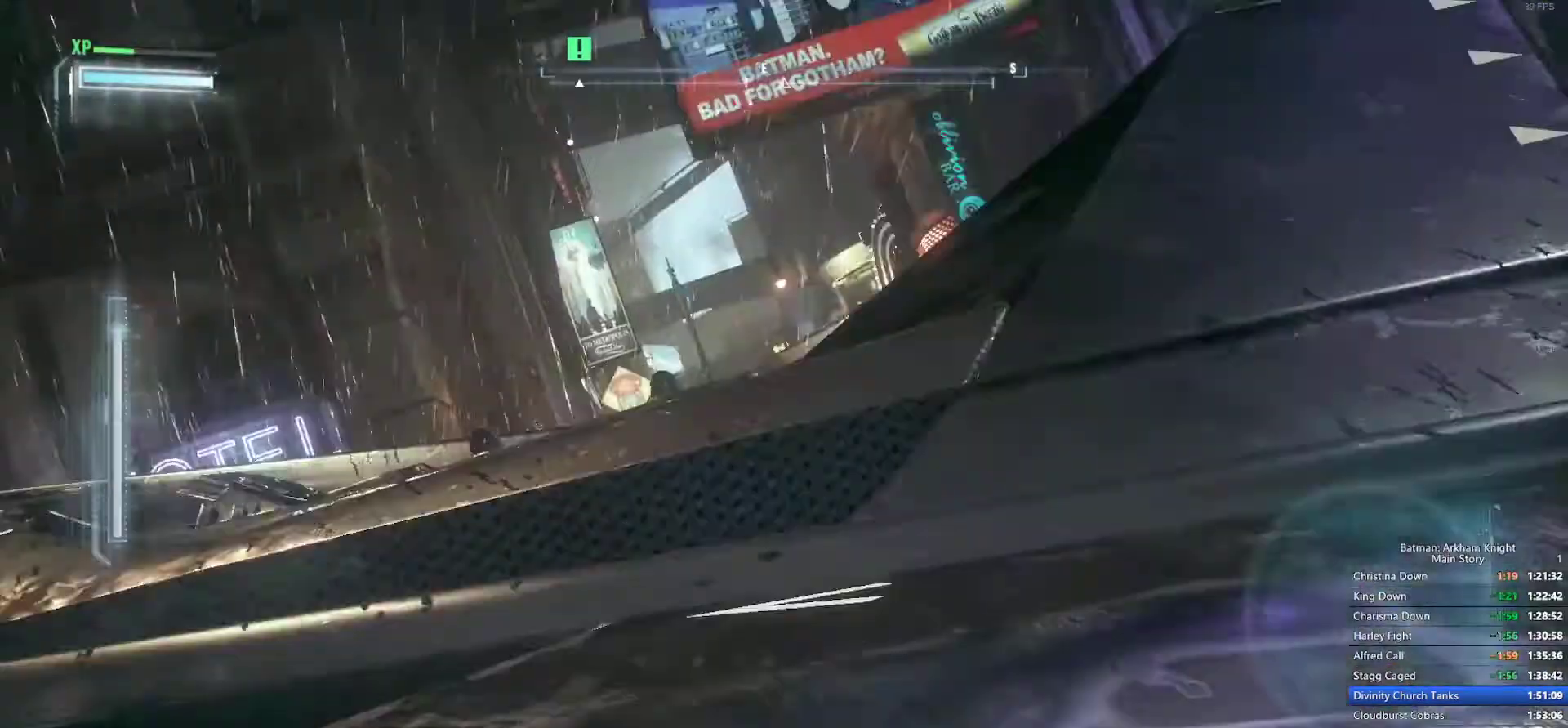
Gameplay with a controller (PlayStation layout); each line is a JSON object with the inputs held at the frame after it (dt_ms = milliseconds from this image to that frame). "events" lists button and stick changes between this image and that frame as [ms after this image, input, new state], when the widget could be followed in between.
{"dt_ms": 500, "buttons": [], "left_stick": "center", "right_stick": "right"}
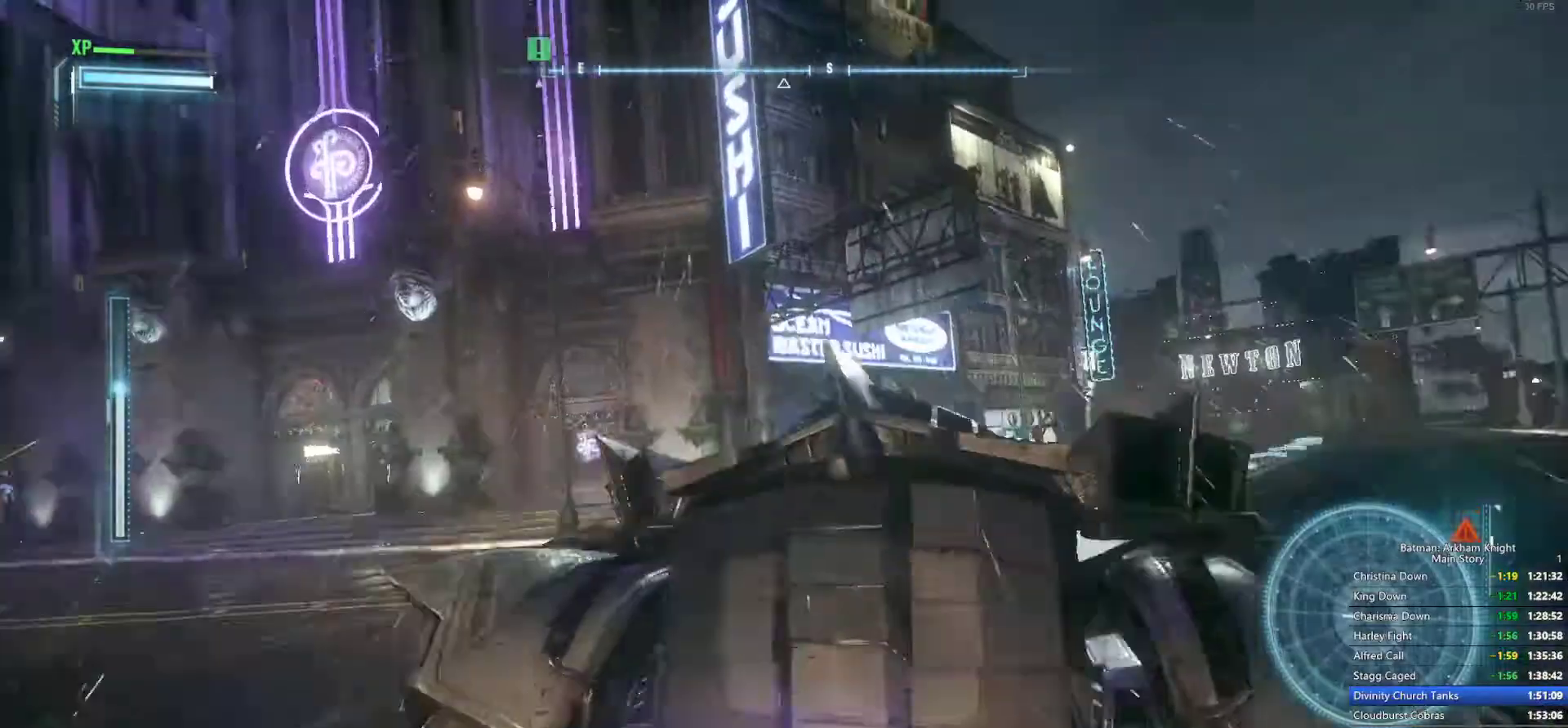
{"dt_ms": 500, "buttons": [], "left_stick": "center", "right_stick": "right", "events": [[67, "right_stick", "center"], [167, "right_stick", "right"], [233, "right_stick", "center"], [367, "right_stick", "right"]]}
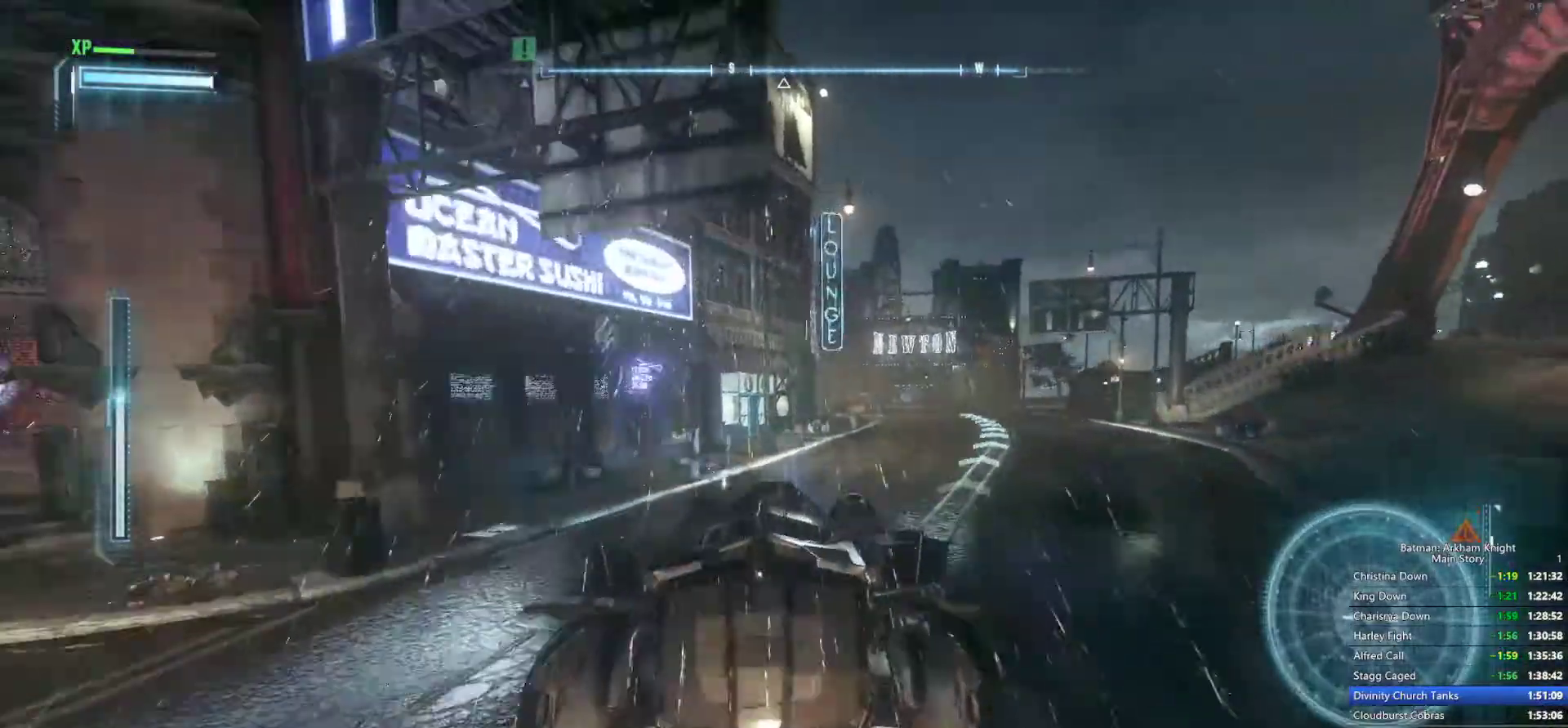
{"dt_ms": 500, "buttons": [], "left_stick": "center", "right_stick": "center", "events": [[133, "left_stick", "up"], [183, "left_stick", "center"], [467, "right_stick", "center"]]}
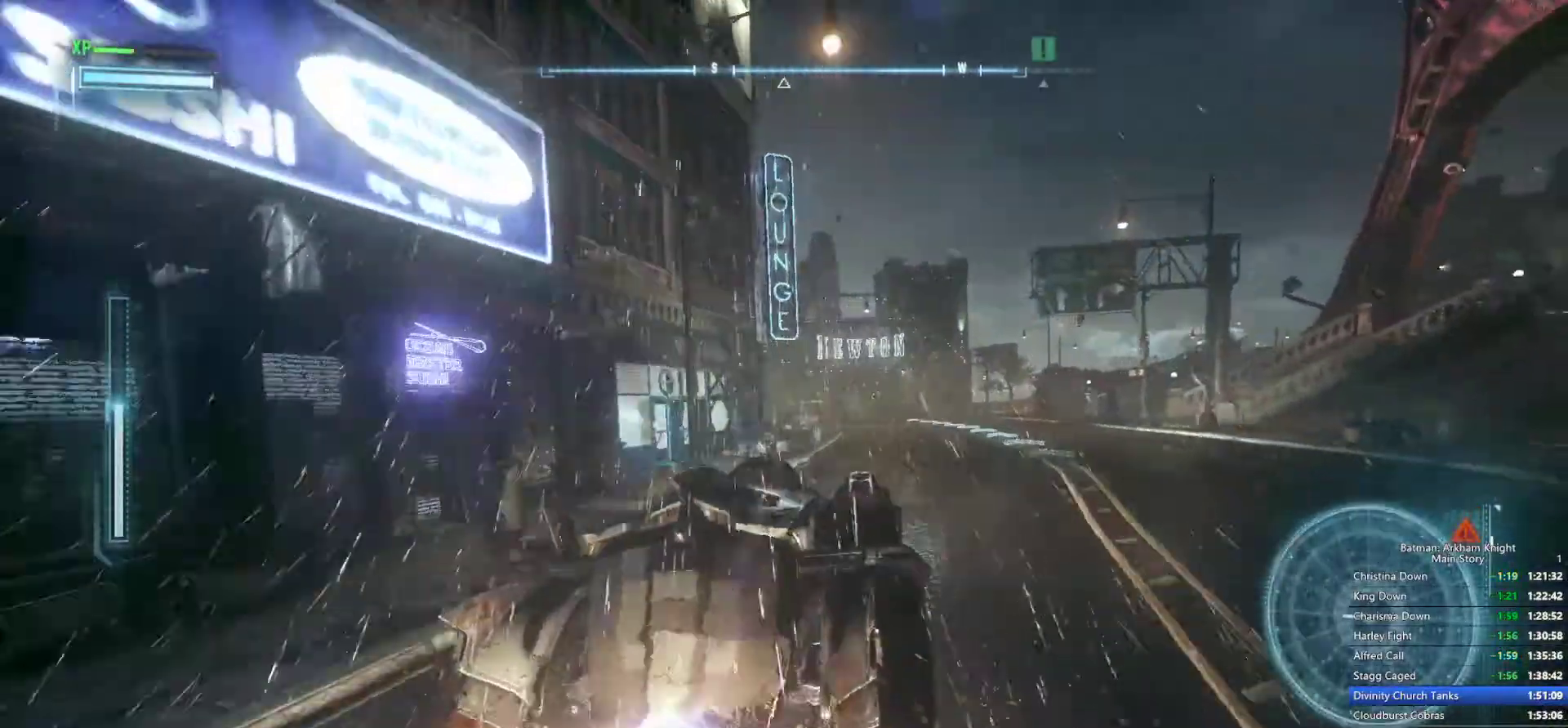
{"dt_ms": 500, "buttons": [], "left_stick": "center", "right_stick": "center", "events": []}
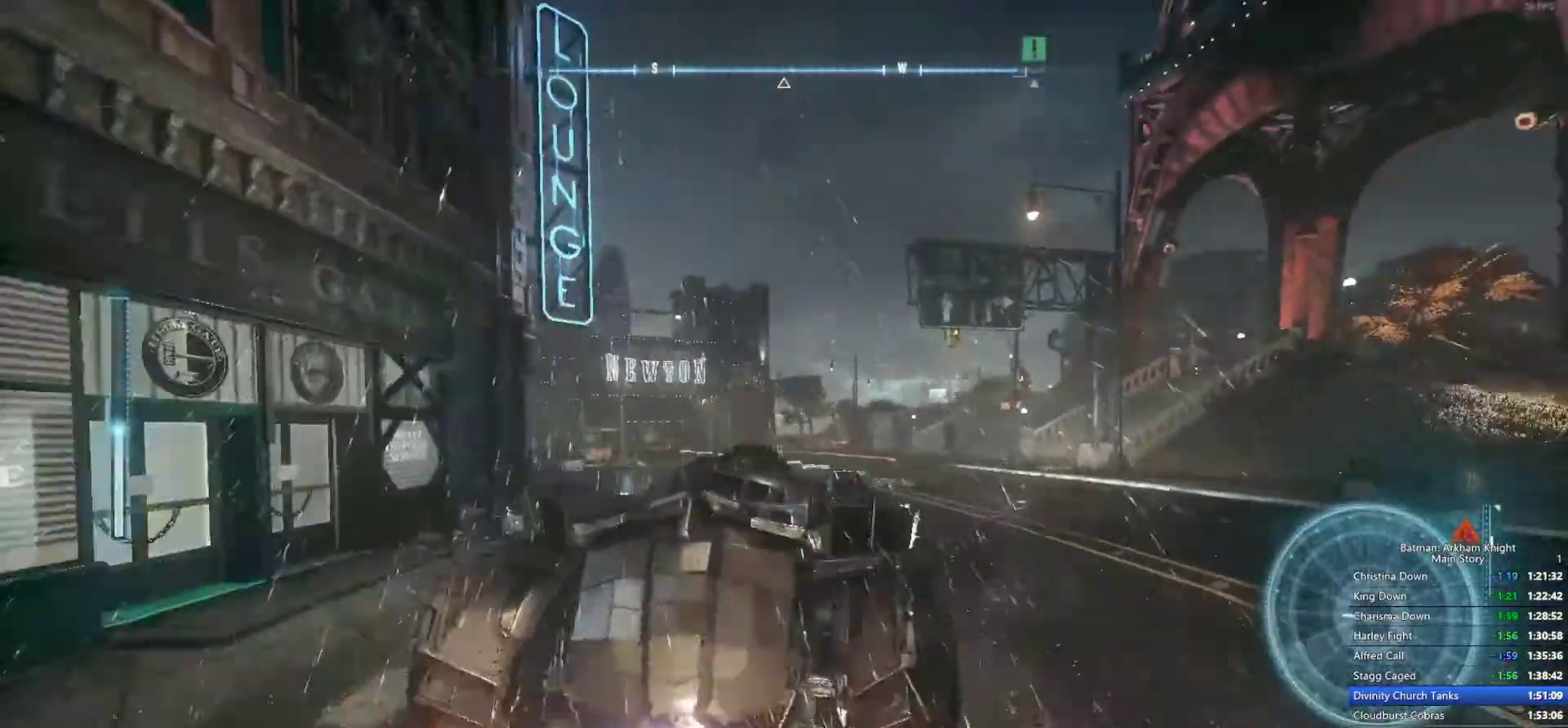
{"dt_ms": 1000, "buttons": [], "left_stick": "center", "right_stick": "center"}
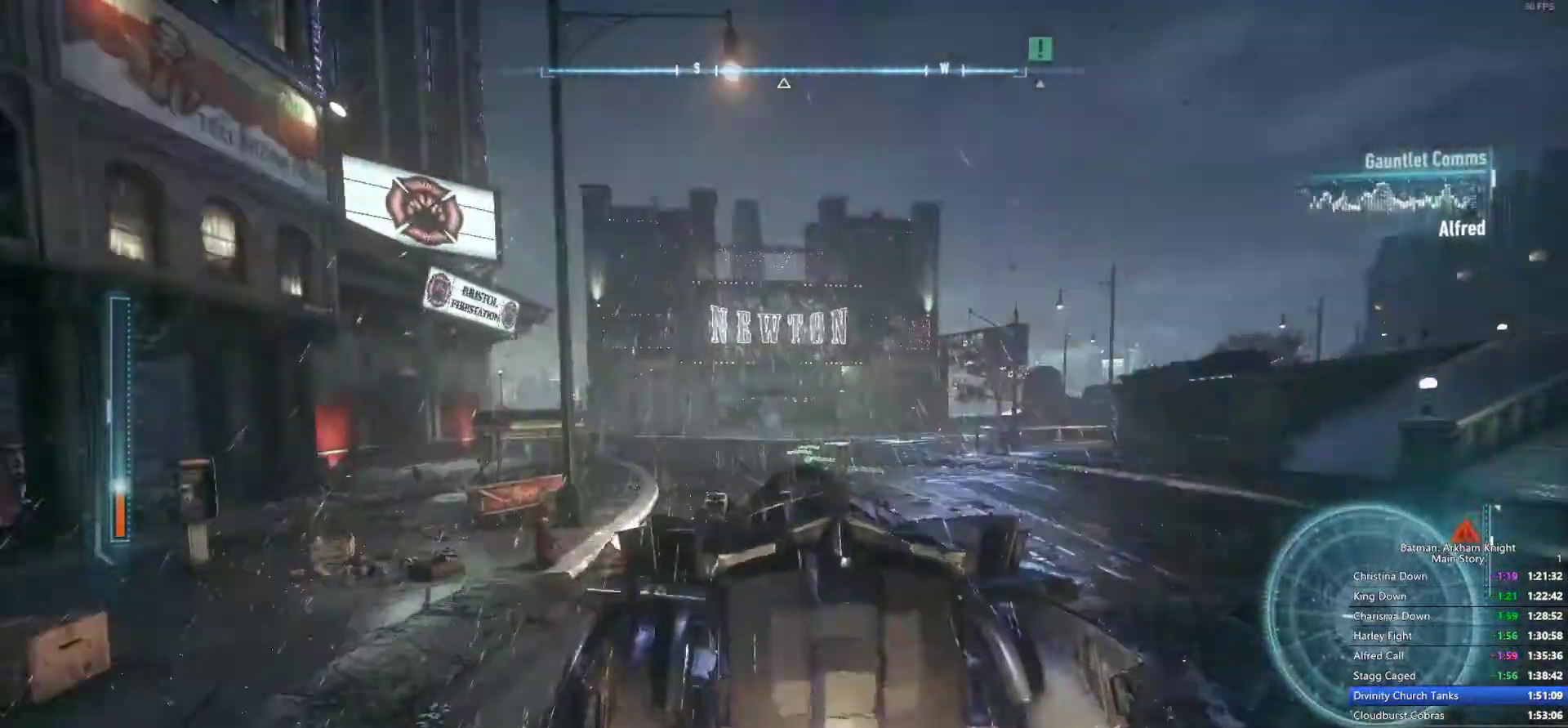
{"dt_ms": 500, "buttons": [], "left_stick": "center", "right_stick": "center", "events": []}
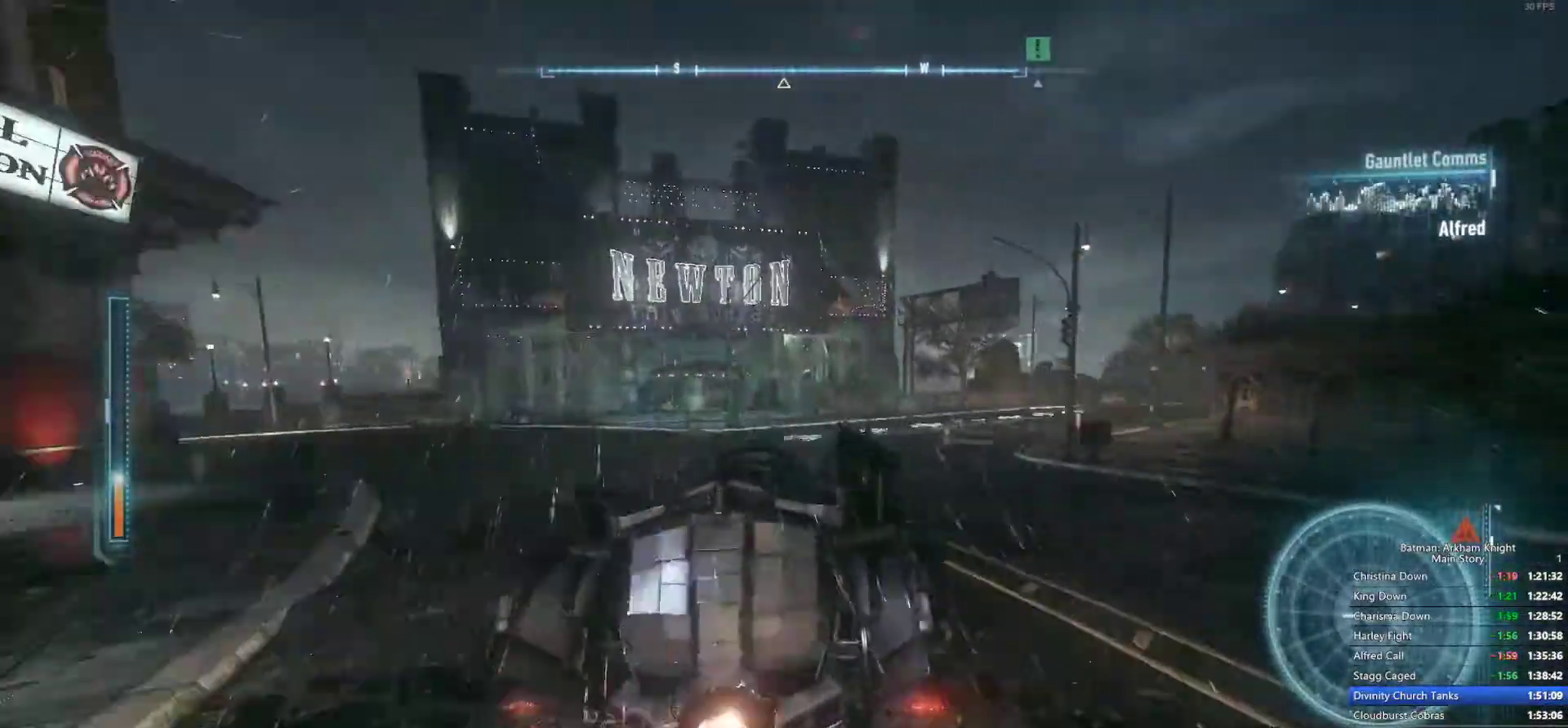
{"dt_ms": 500, "buttons": [], "left_stick": "center", "right_stick": "center", "events": []}
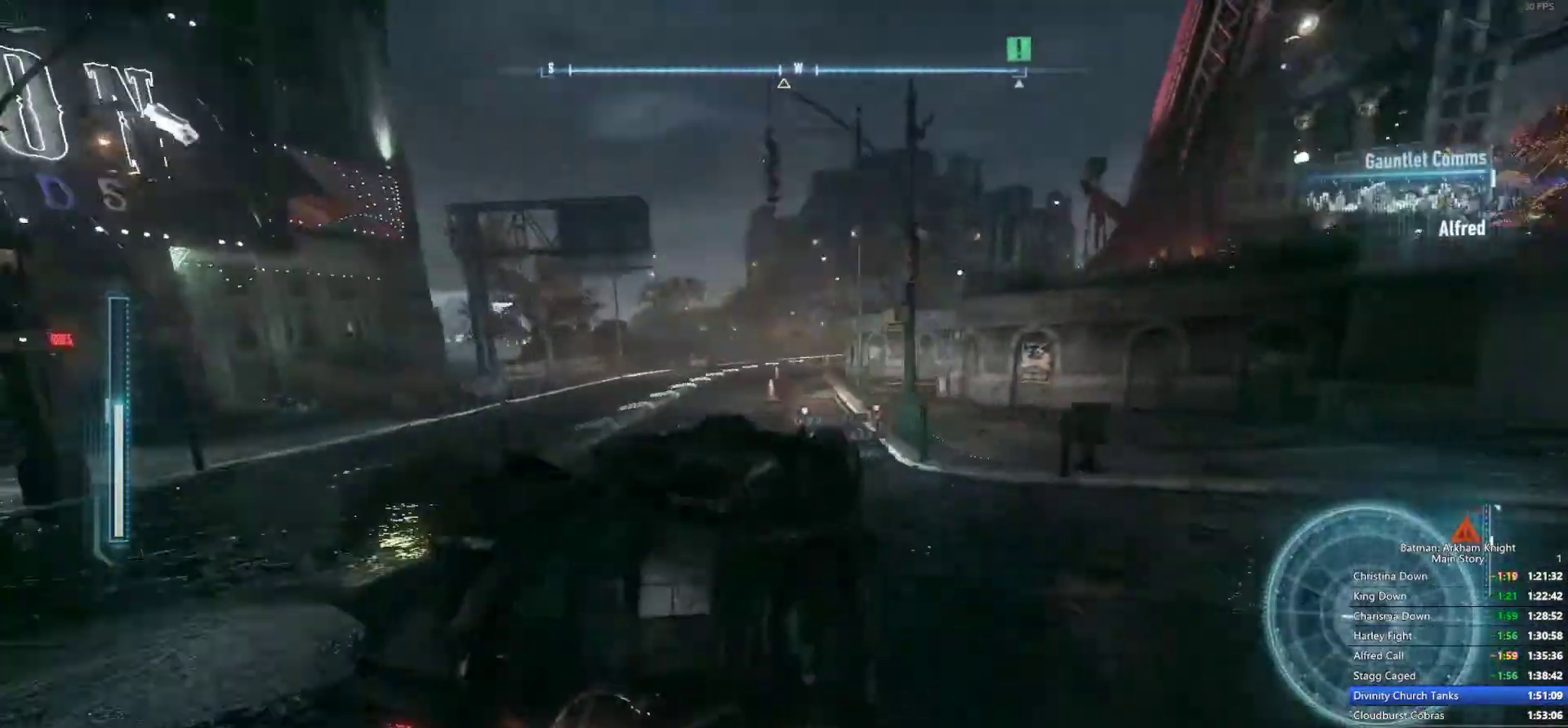
{"dt_ms": 500, "buttons": [], "left_stick": "center", "right_stick": "center", "events": []}
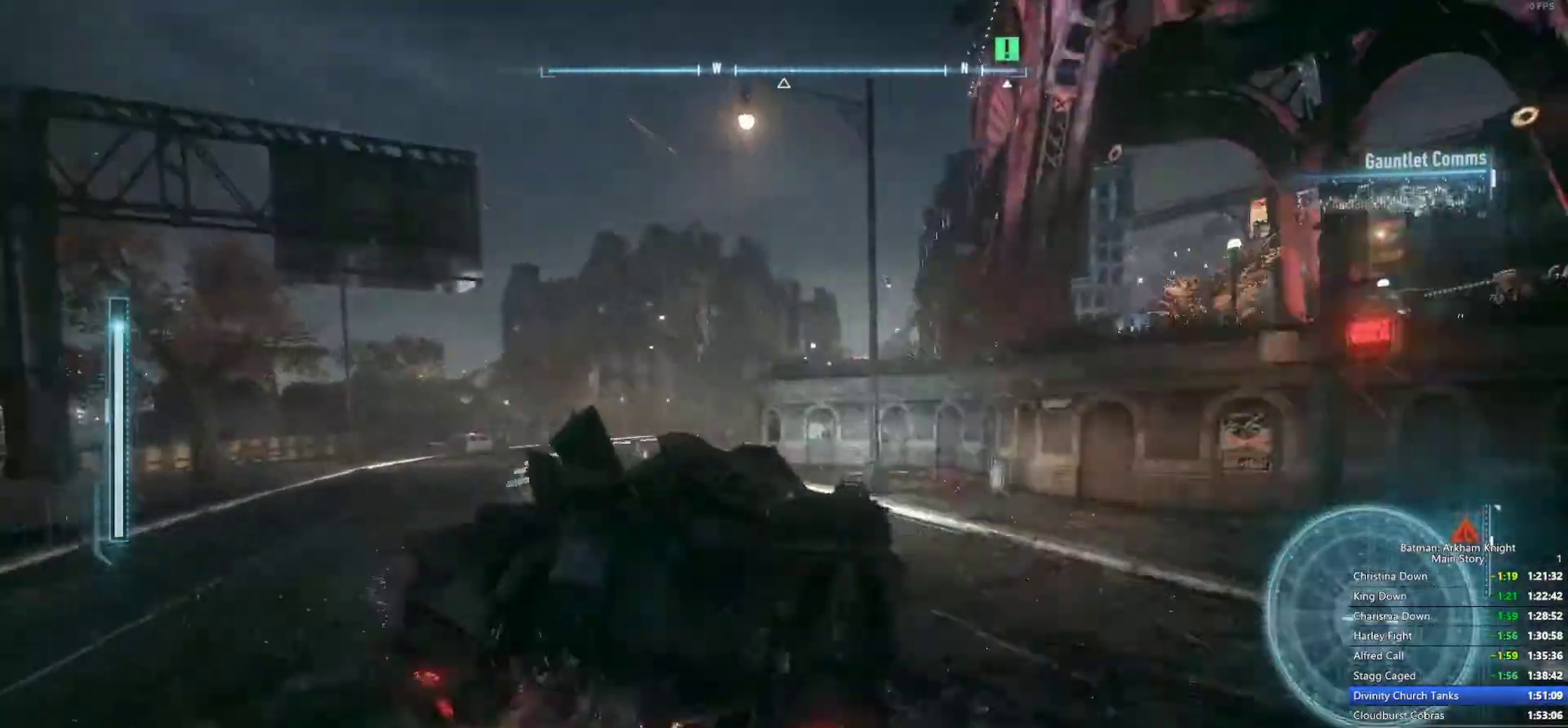
{"dt_ms": 500, "buttons": [], "left_stick": "center", "right_stick": "center"}
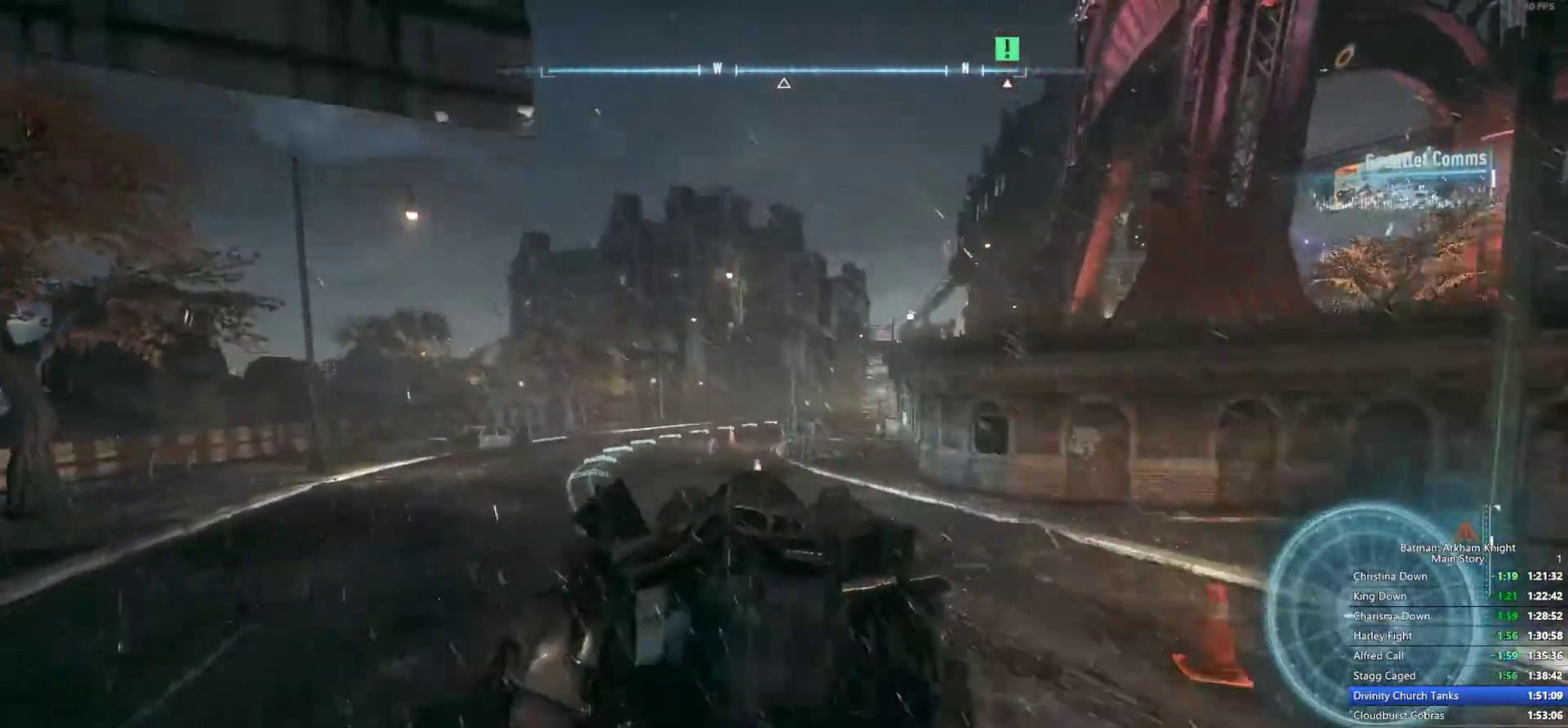
{"dt_ms": 1000, "buttons": [], "left_stick": "up", "right_stick": "center"}